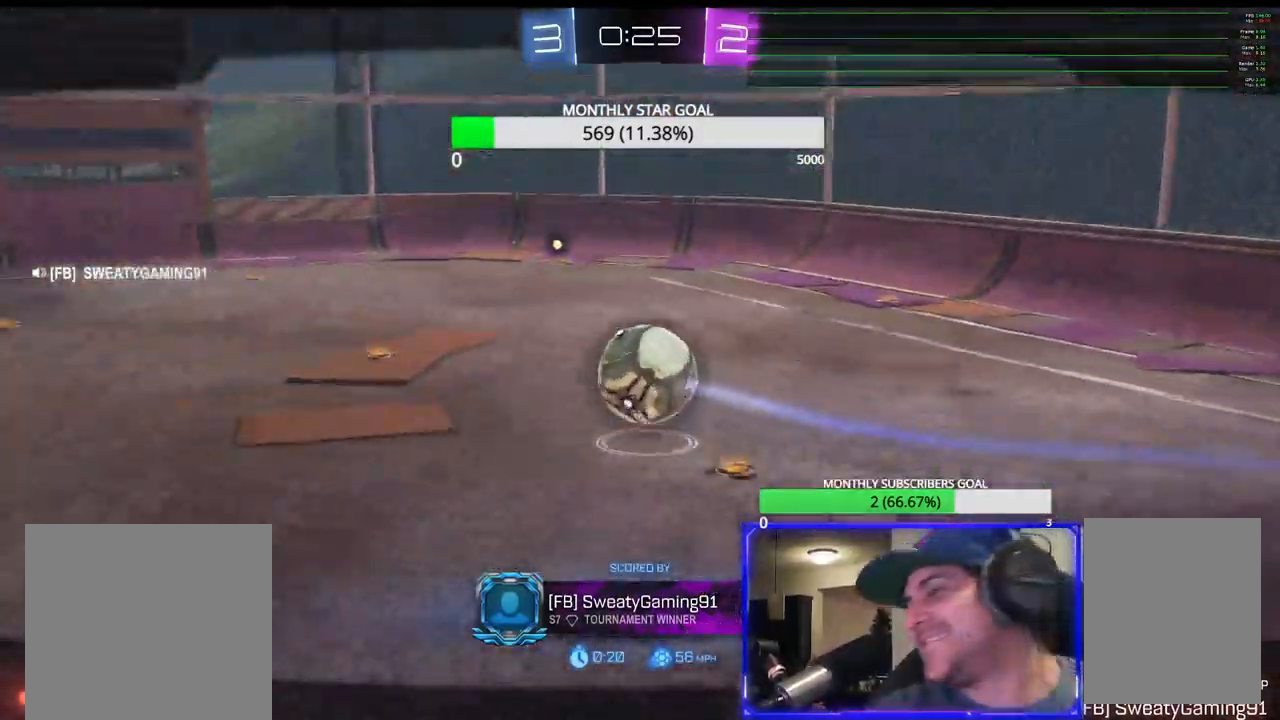
Gameplay with a controller (PlayStation layout); each line is a JSON object with the inputs held at the frame after it. "events" lists button and stick changes between this image and that frame as [ms after this image, input, new state], when the widget could be followed in between.
{"buttons": [], "left_stick": "center", "right_stick": "center", "events": [[50, "R2", "down"], [450, "R2", "up"]]}
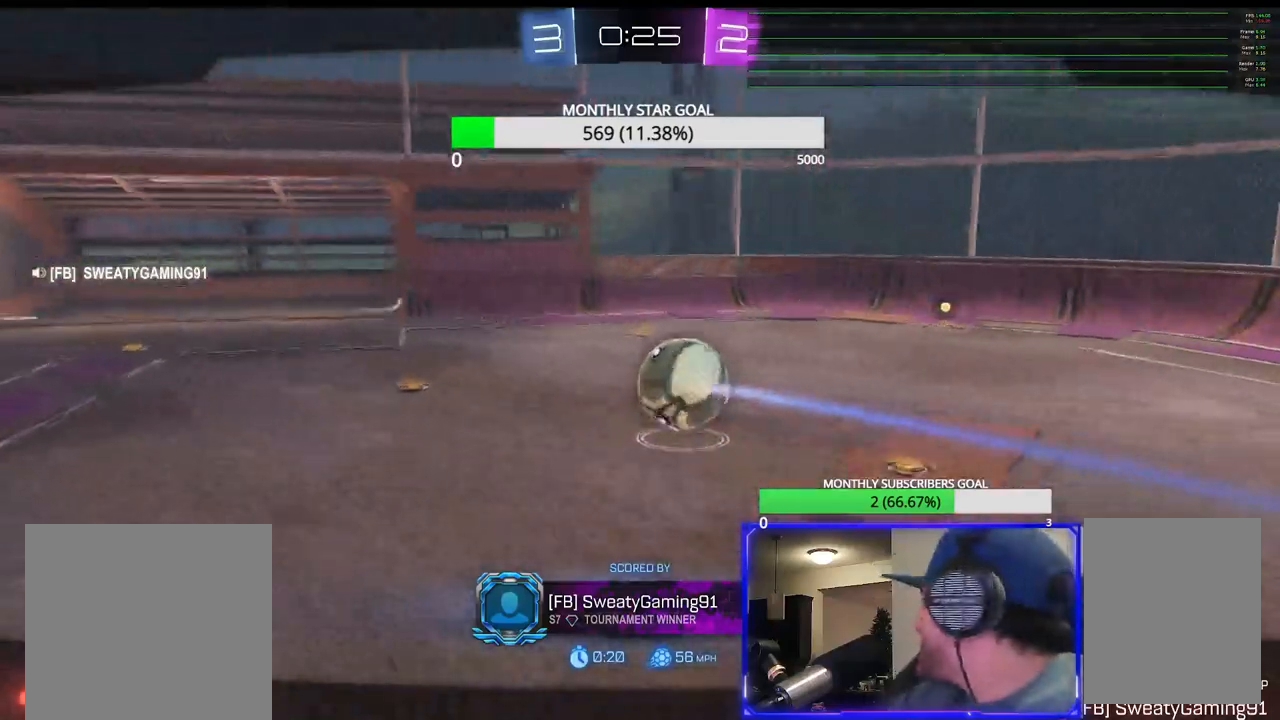
{"buttons": [], "left_stick": "center", "right_stick": "center", "events": []}
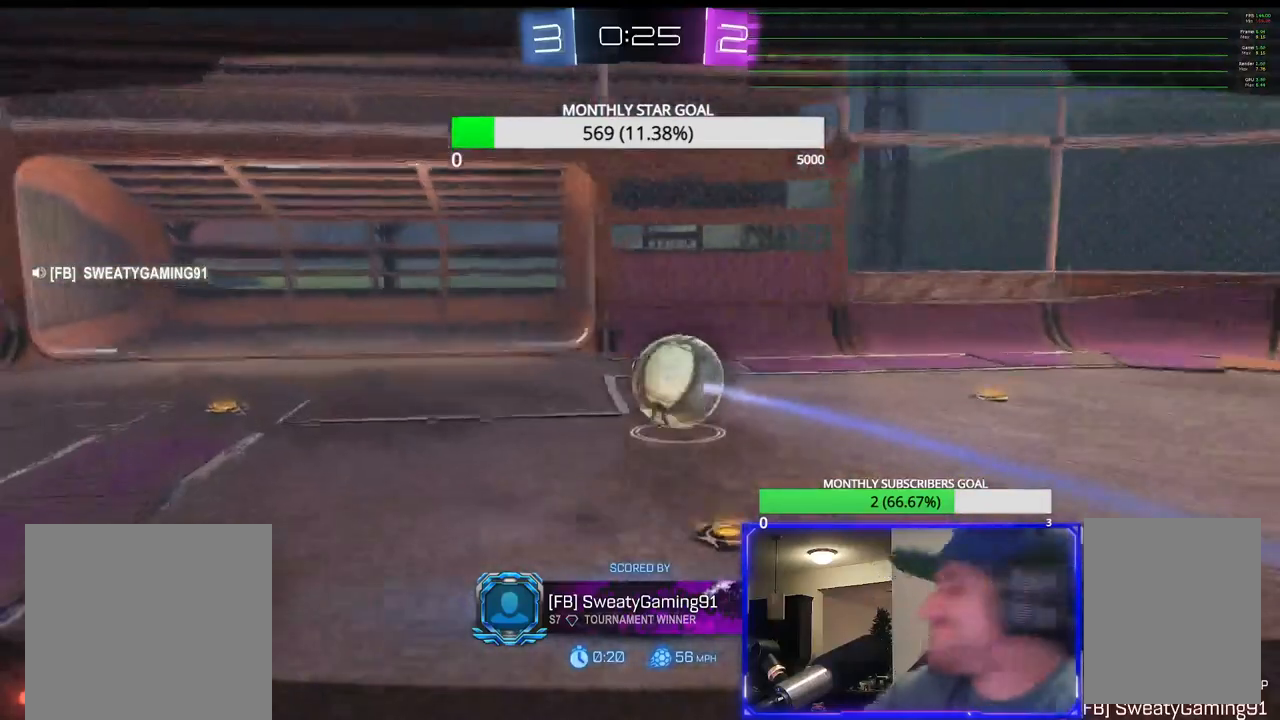
{"buttons": [], "left_stick": "center", "right_stick": "center", "events": []}
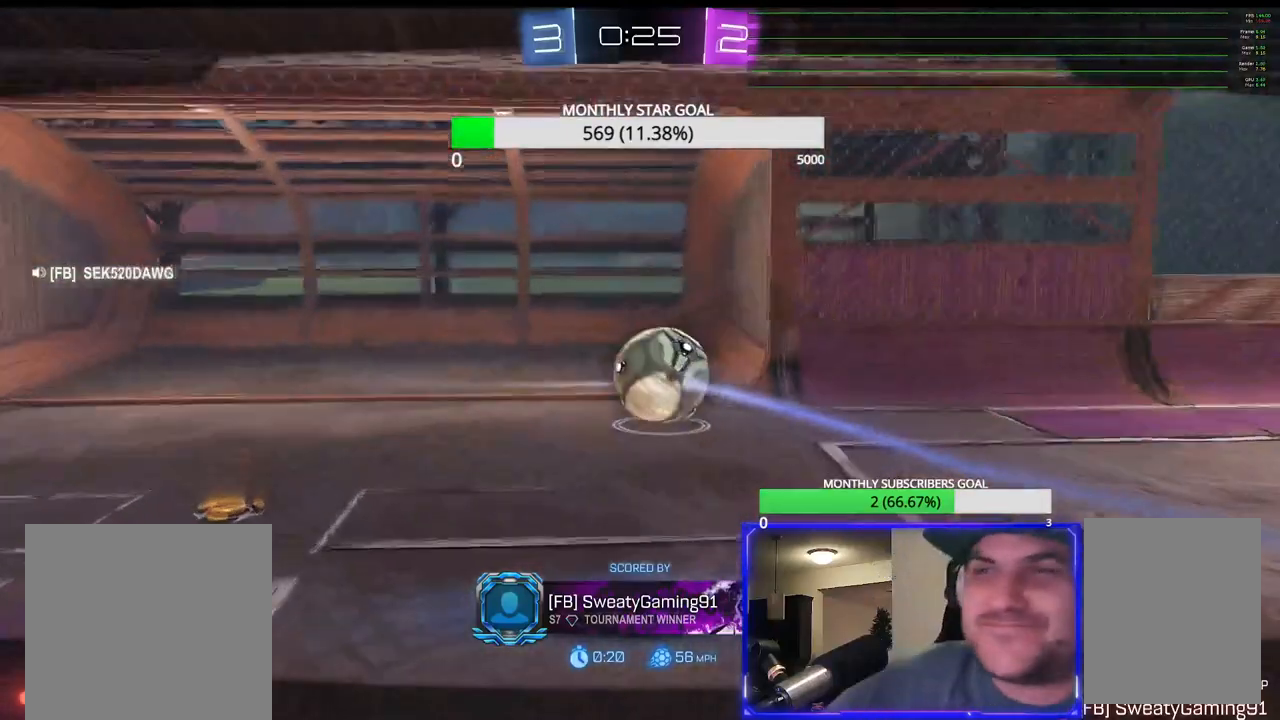
{"buttons": [], "left_stick": "center", "right_stick": "center", "events": []}
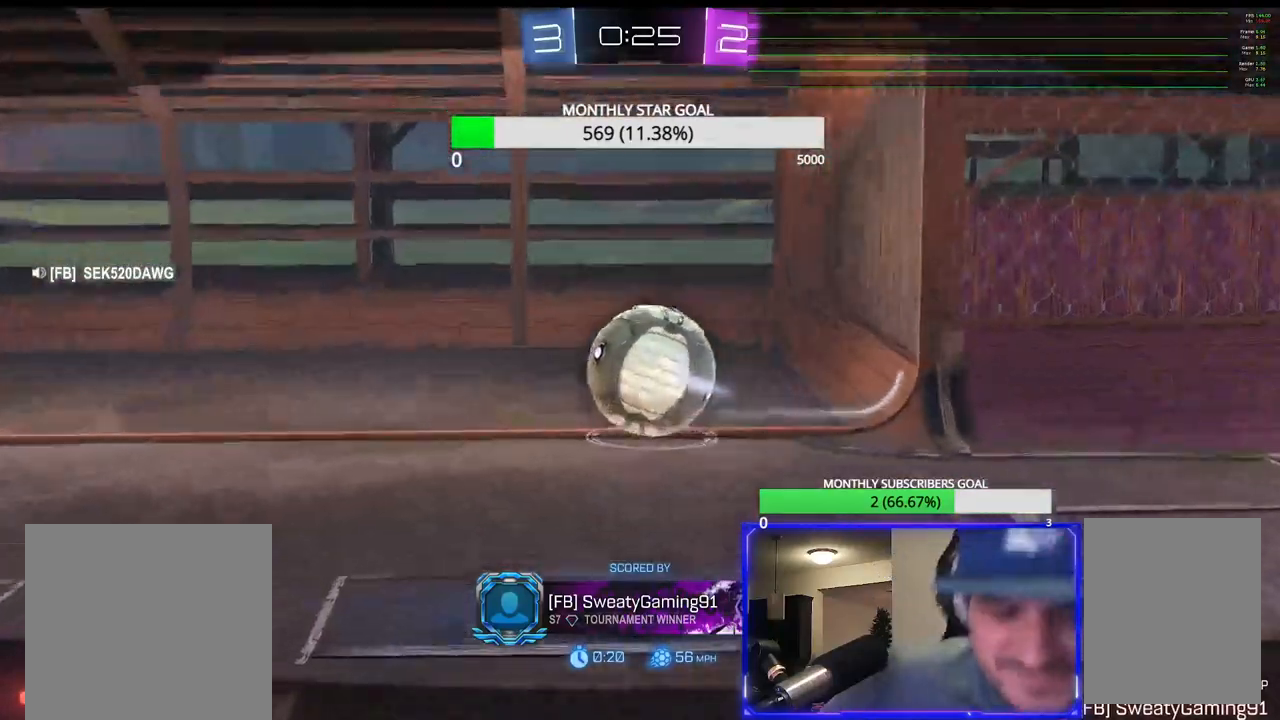
{"buttons": [], "left_stick": "center", "right_stick": "center", "events": []}
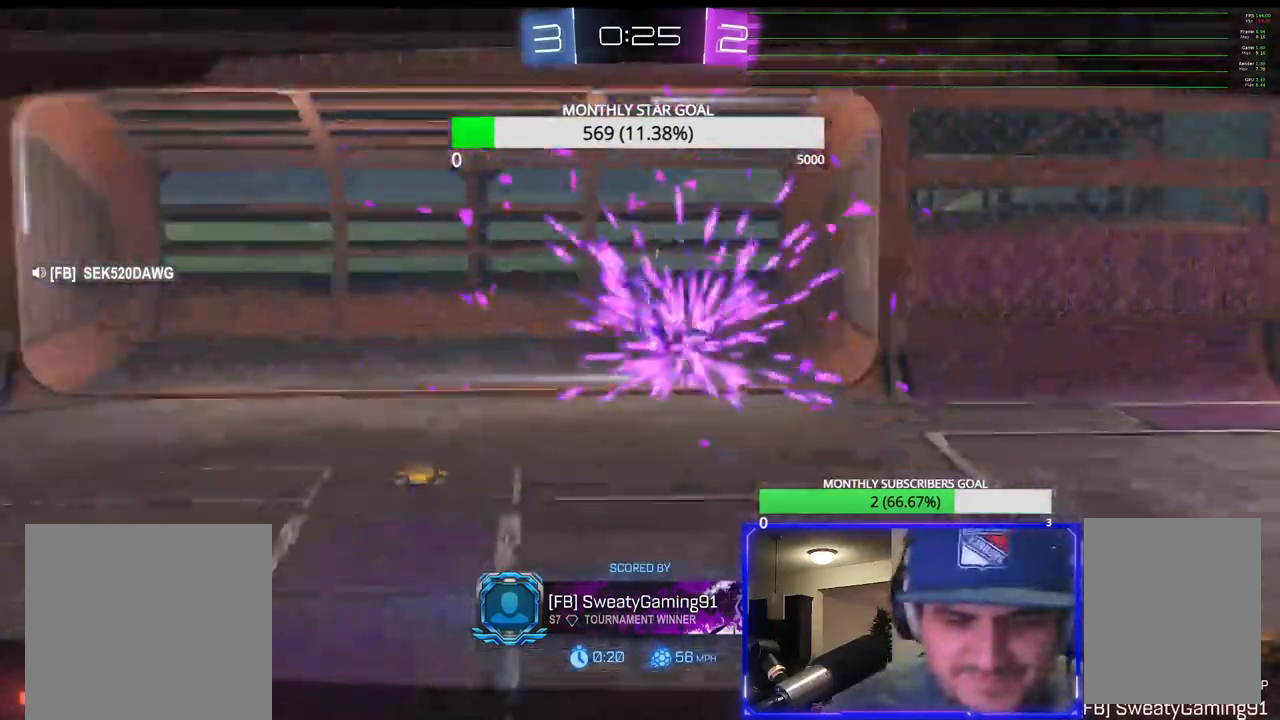
{"buttons": [], "left_stick": "center", "right_stick": "center", "events": []}
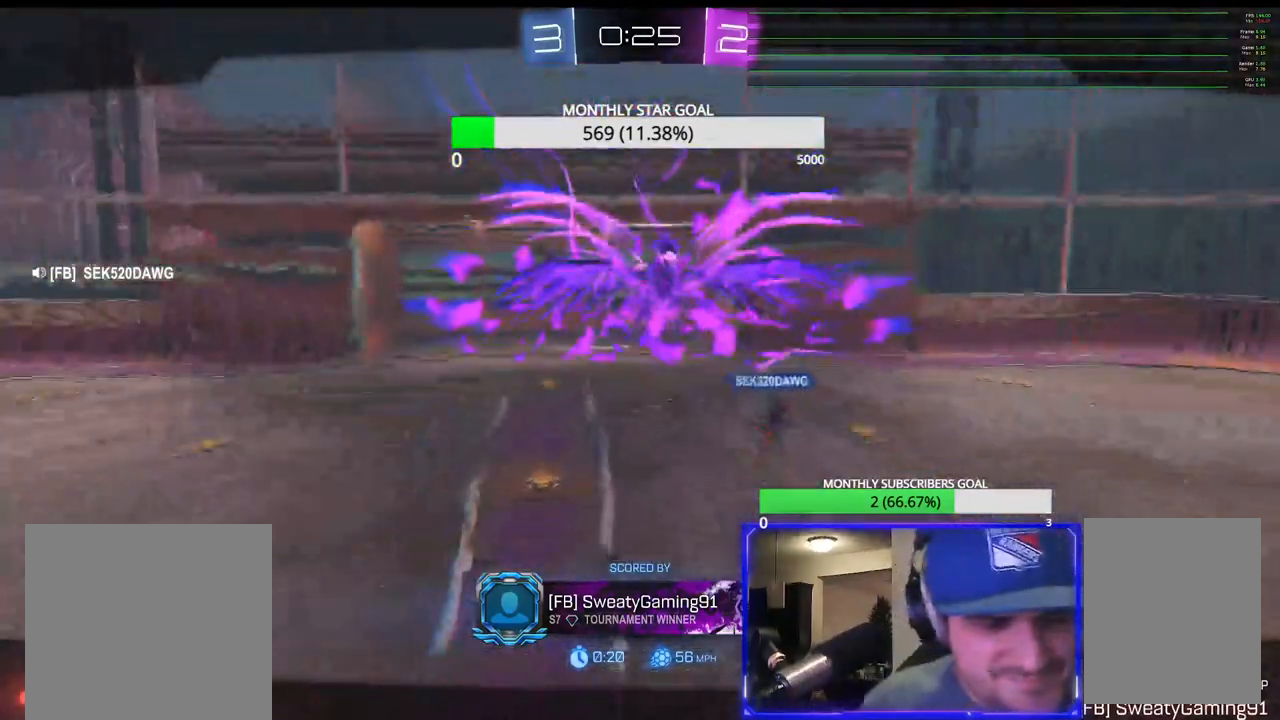
{"buttons": [], "left_stick": "center", "right_stick": "center", "events": []}
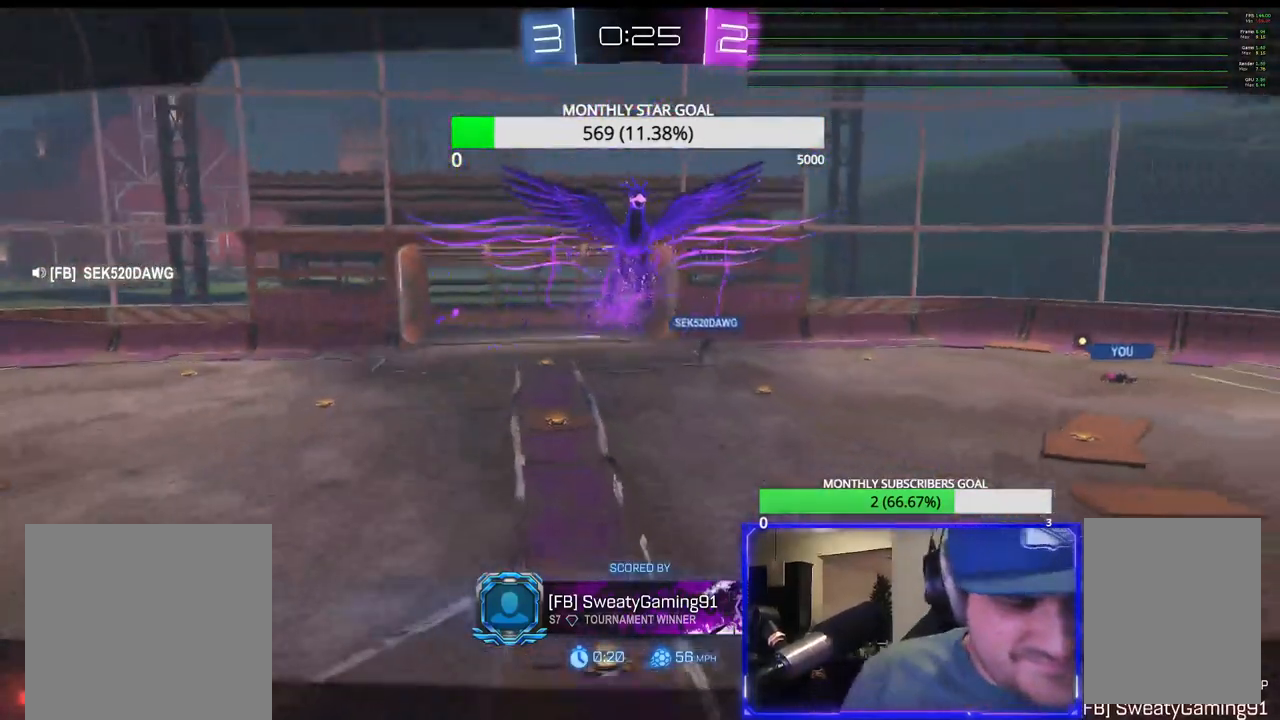
{"buttons": [], "left_stick": "center", "right_stick": "center", "events": []}
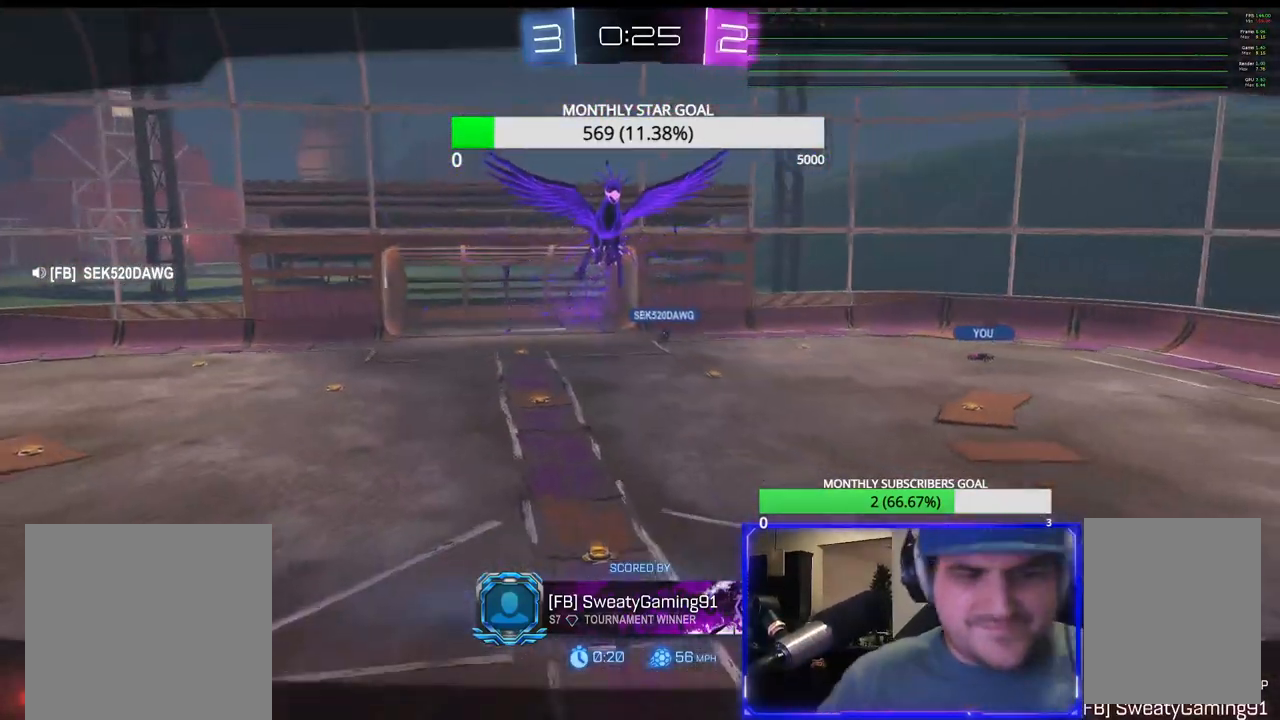
{"buttons": [], "left_stick": "center", "right_stick": "center", "events": []}
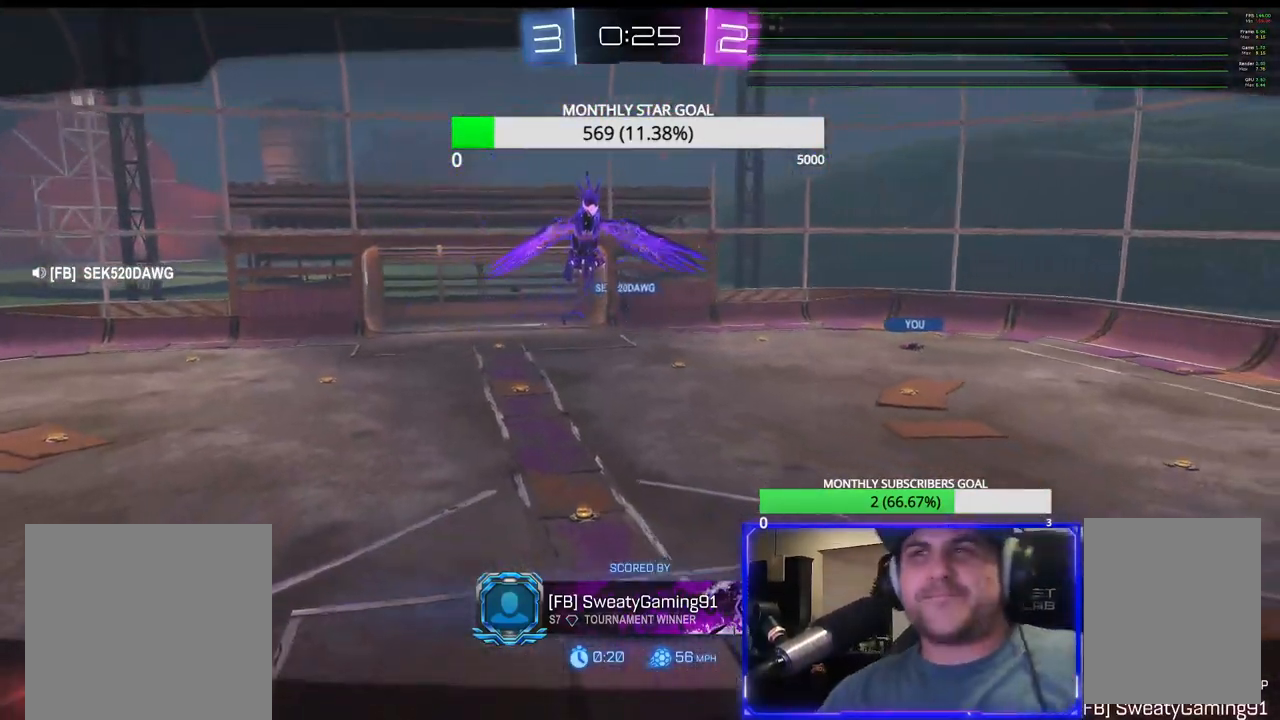
{"buttons": [], "left_stick": "center", "right_stick": "center", "events": []}
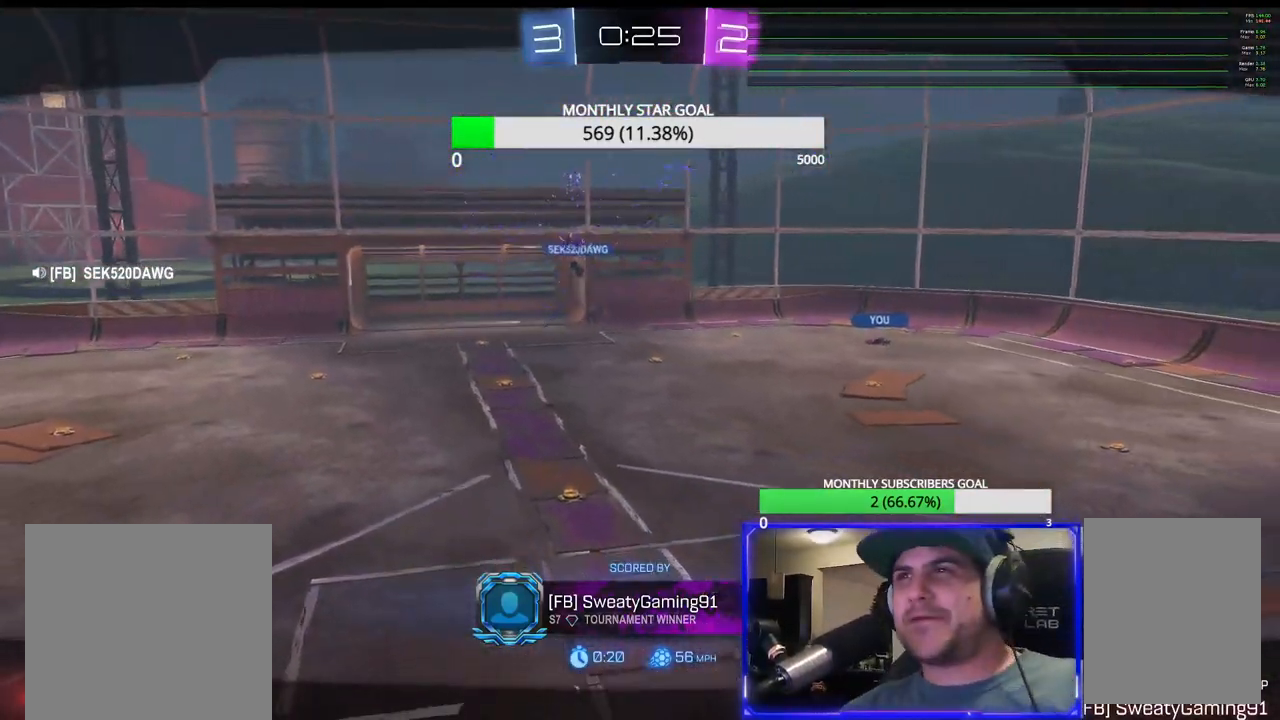
{"buttons": [], "left_stick": "center", "right_stick": "center", "events": [[100, "CROSS", "down"], [200, "CROSS", "up"]]}
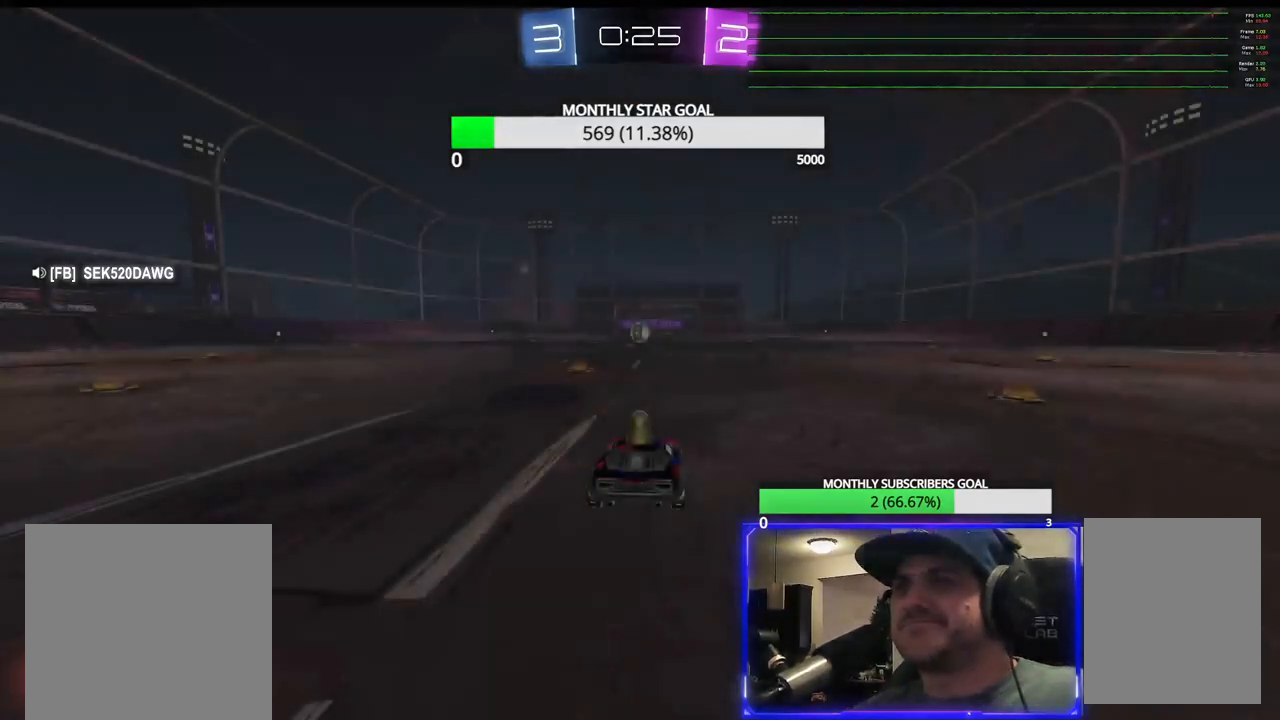
{"buttons": ["R1", "R2"], "left_stick": "center", "right_stick": "center", "events": [[383, "R2", "down"], [400, "R1", "down"]]}
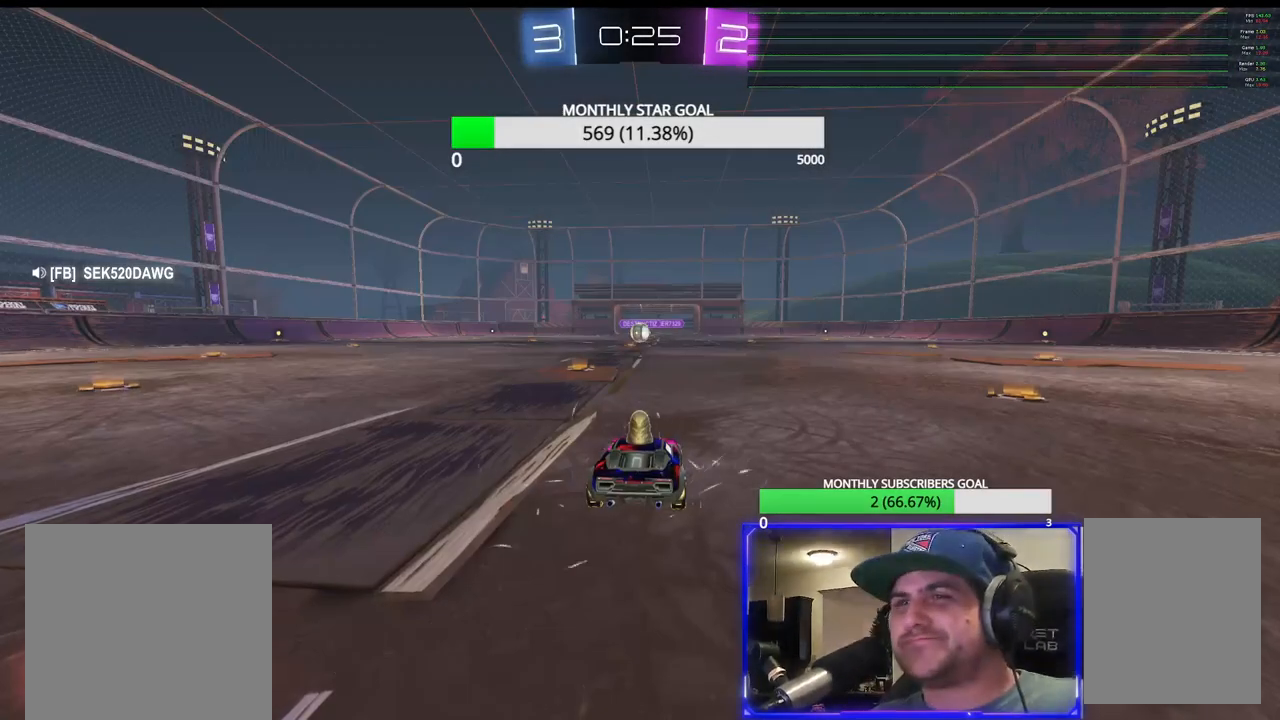
{"buttons": ["R1", "R2"], "left_stick": "center", "right_stick": "center", "events": []}